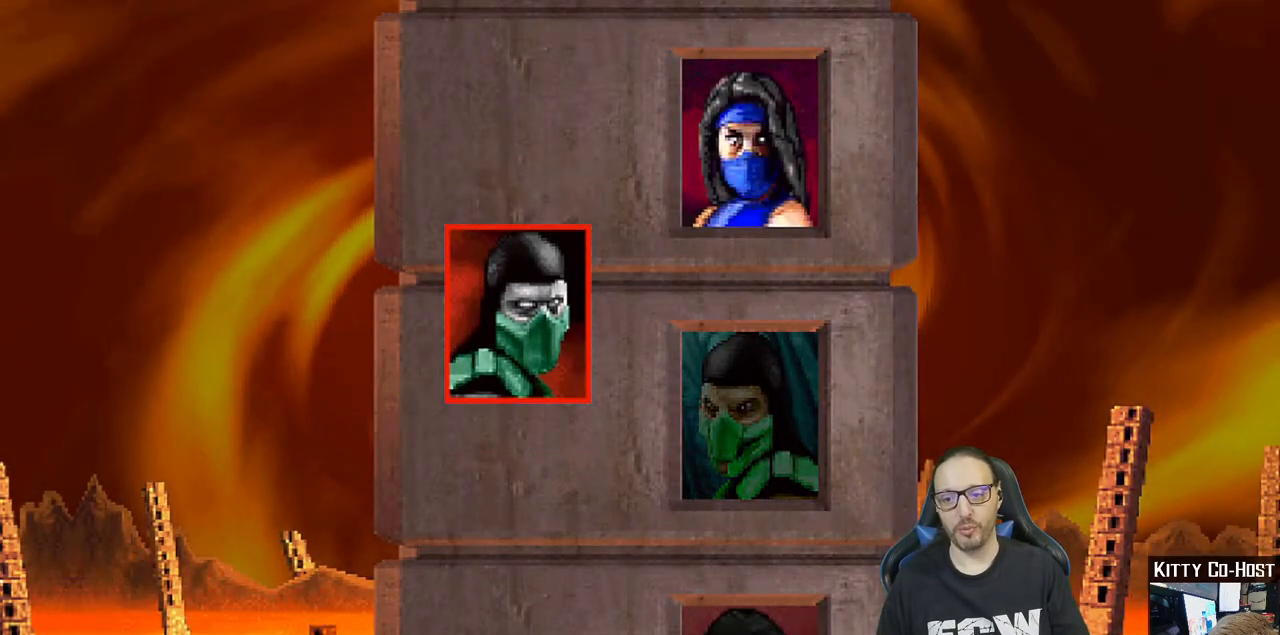
Gameplay with a controller (PlayStation layout); each line is a JSON object with the inputs held at the frame after it. "events" lists button and stick changes between this image and that frame as [ms after this image, input, new state], when the widget could be followed in between.
{"buttons": ["CROSS"], "left_stick": "center", "right_stick": "center", "events": [[450, "CROSS", "down"]]}
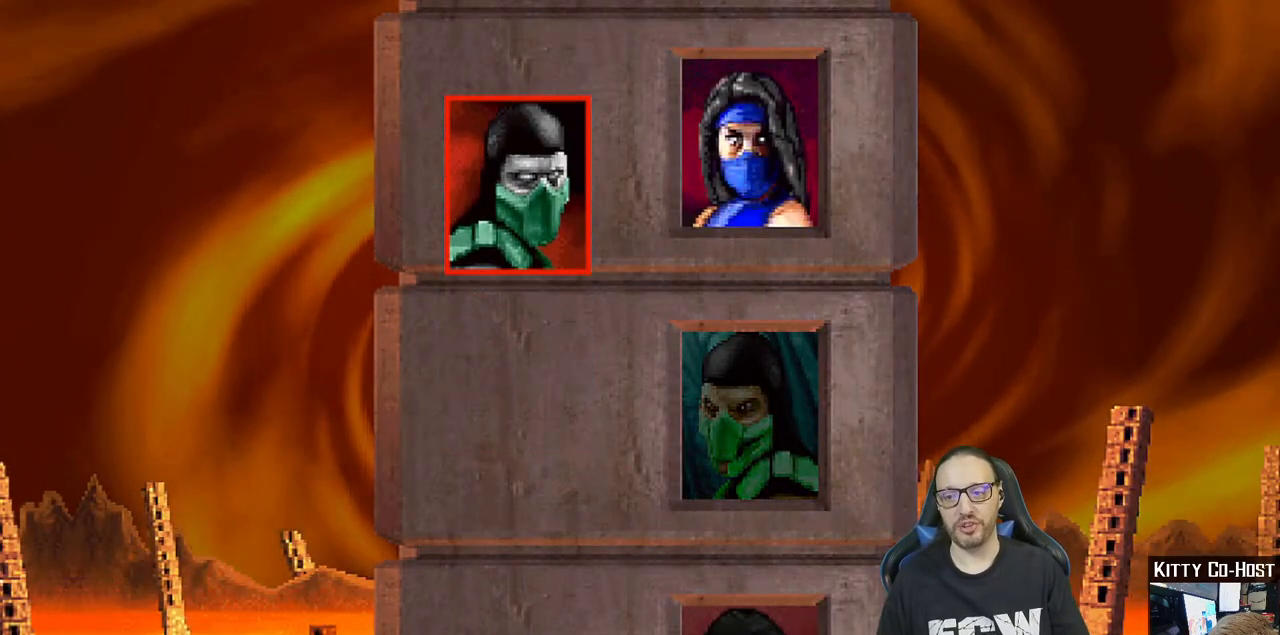
{"buttons": [], "left_stick": "center", "right_stick": "center", "events": [[33, "CROSS", "up"]]}
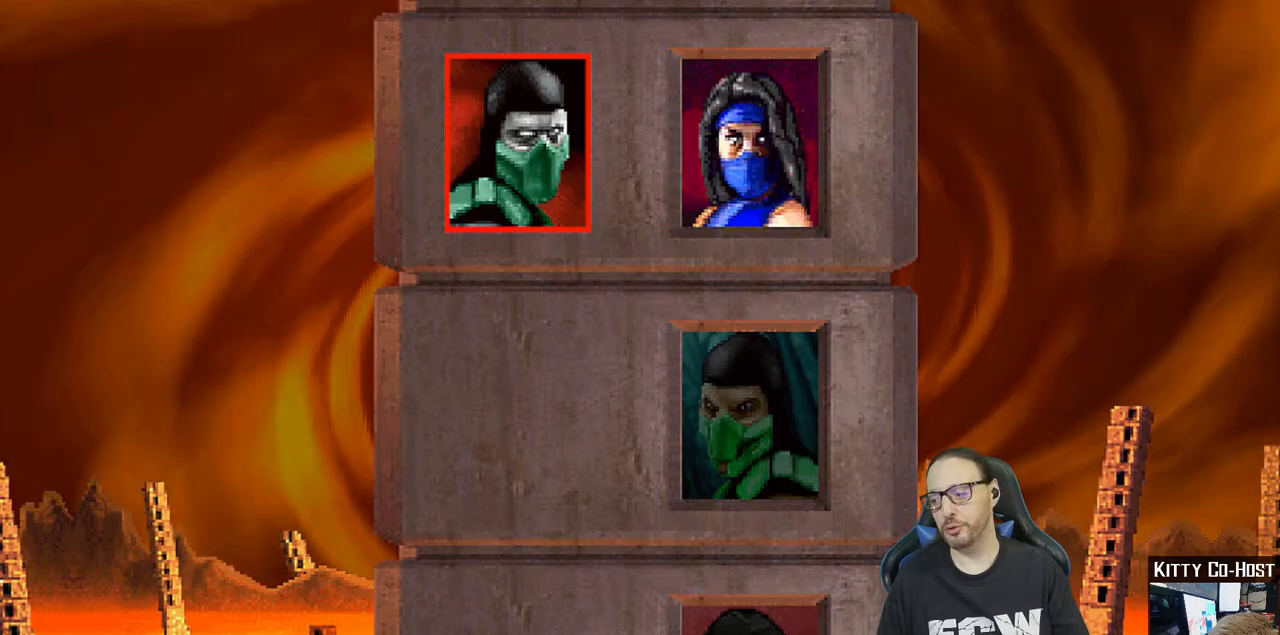
{"buttons": [], "left_stick": "center", "right_stick": "center", "events": []}
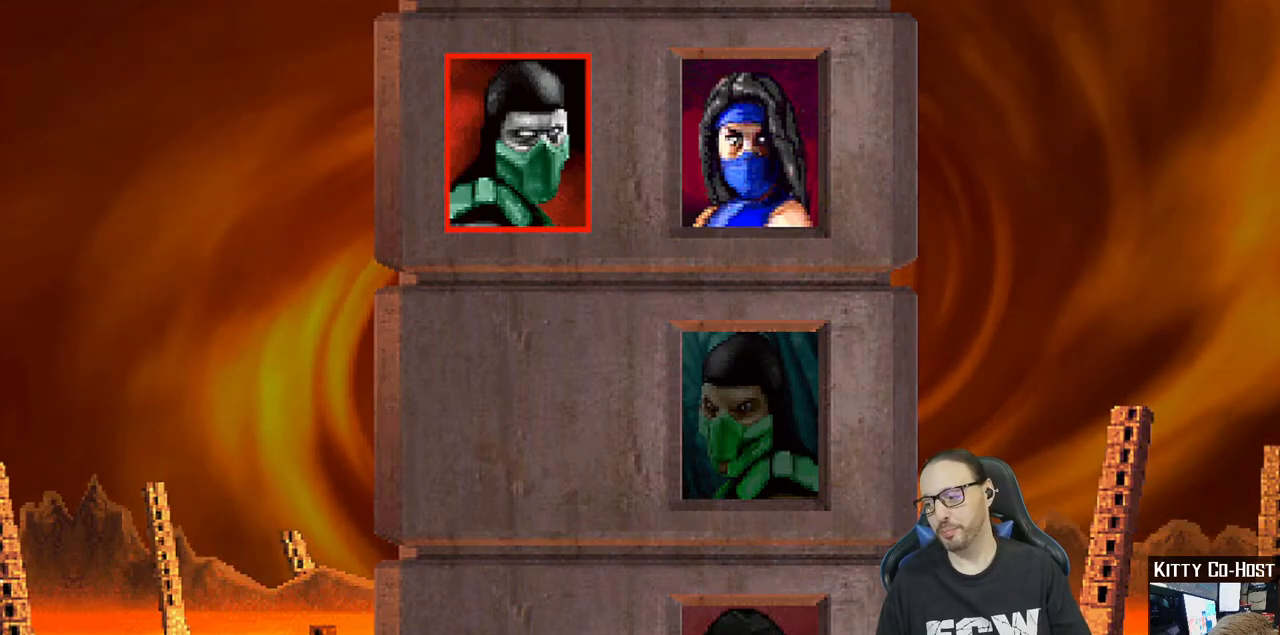
{"buttons": [], "left_stick": "center", "right_stick": "center", "events": []}
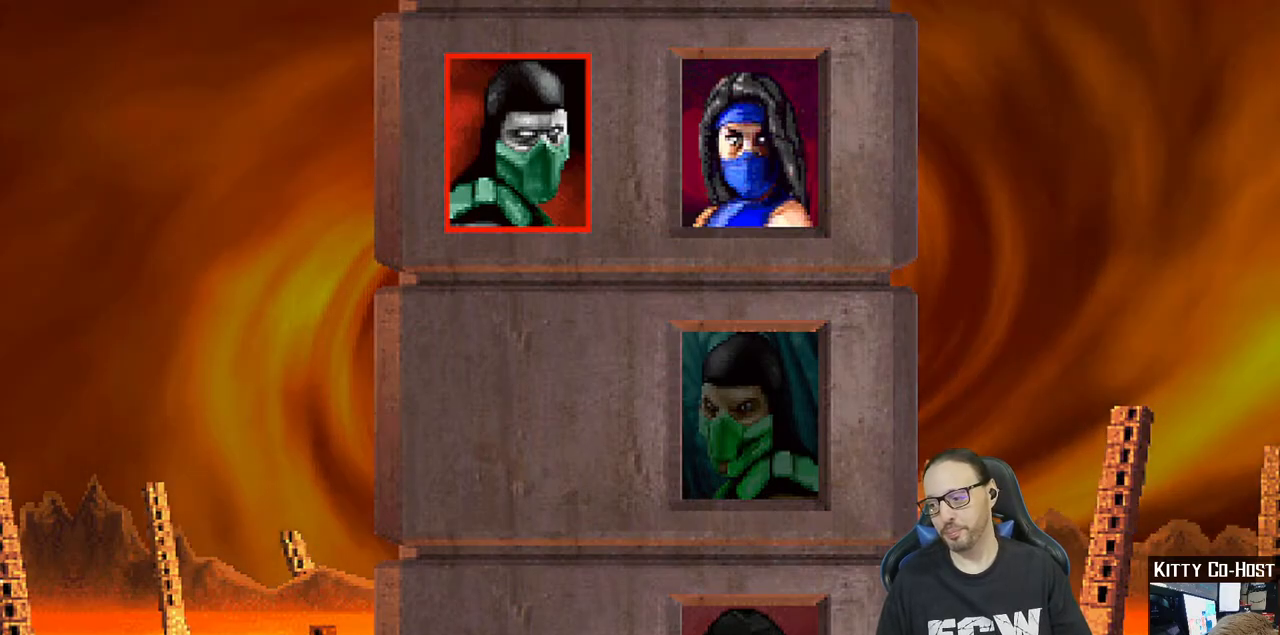
{"buttons": [], "left_stick": "center", "right_stick": "center", "events": []}
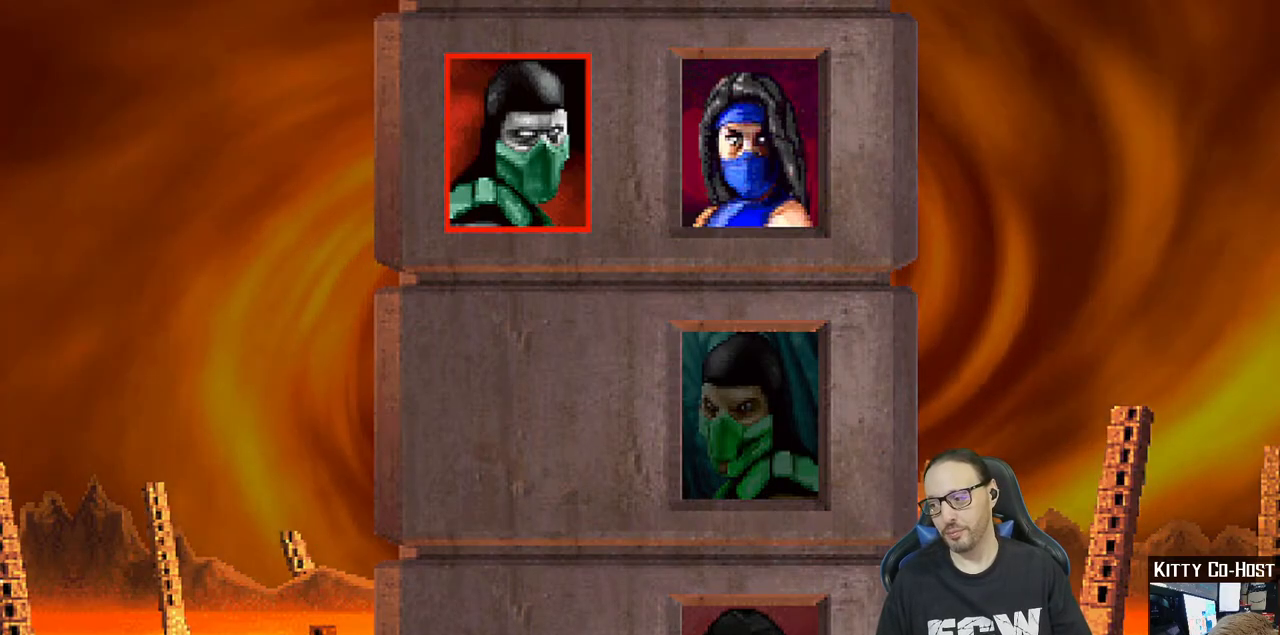
{"buttons": [], "left_stick": "center", "right_stick": "center", "events": []}
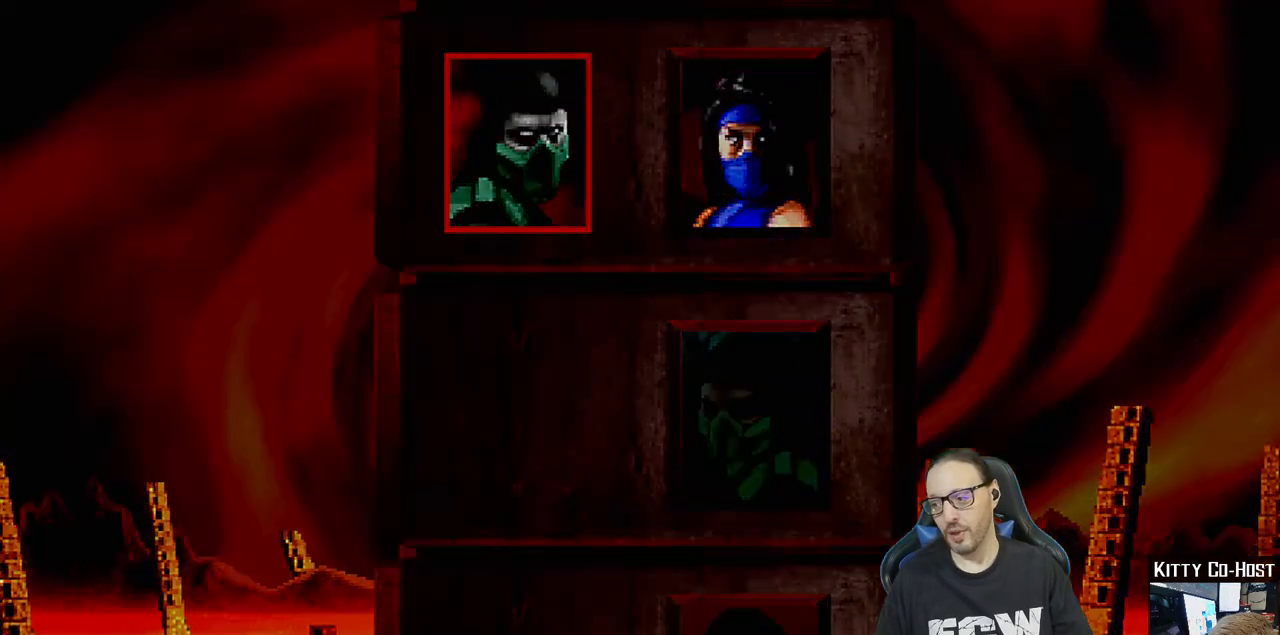
{"buttons": [], "left_stick": "center", "right_stick": "center", "events": []}
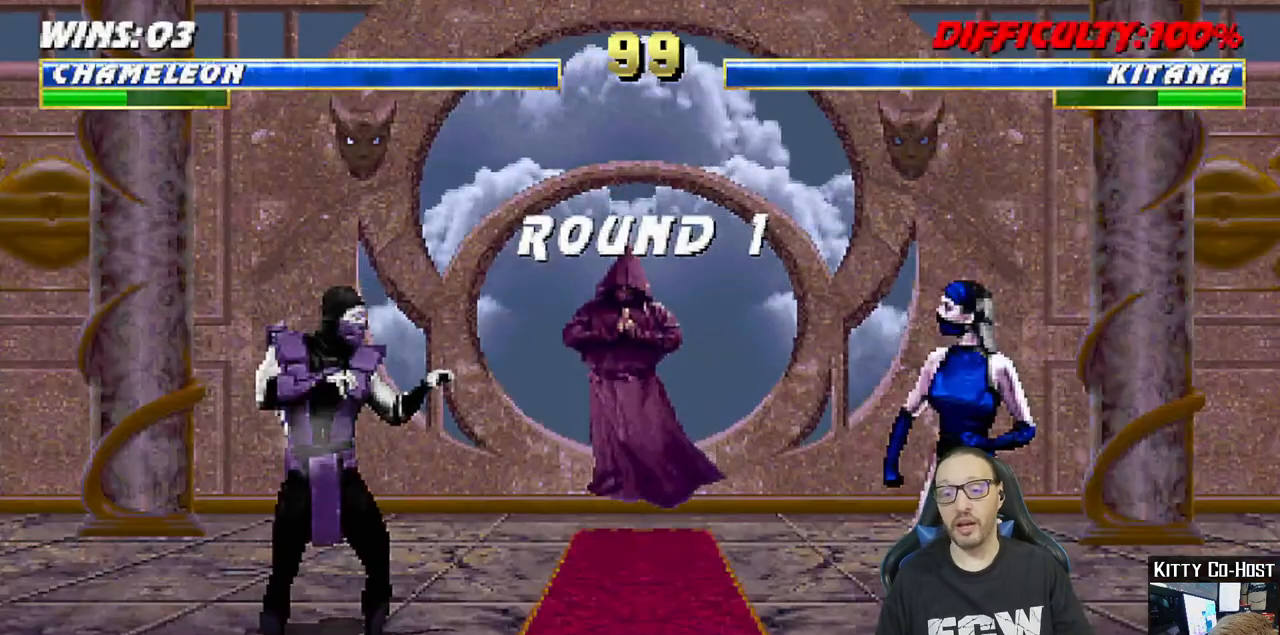
{"buttons": ["CIRCLE"], "left_stick": "center", "right_stick": "center", "events": [[117, "CROSS", "down"], [317, "CROSS", "up"], [467, "CIRCLE", "down"]]}
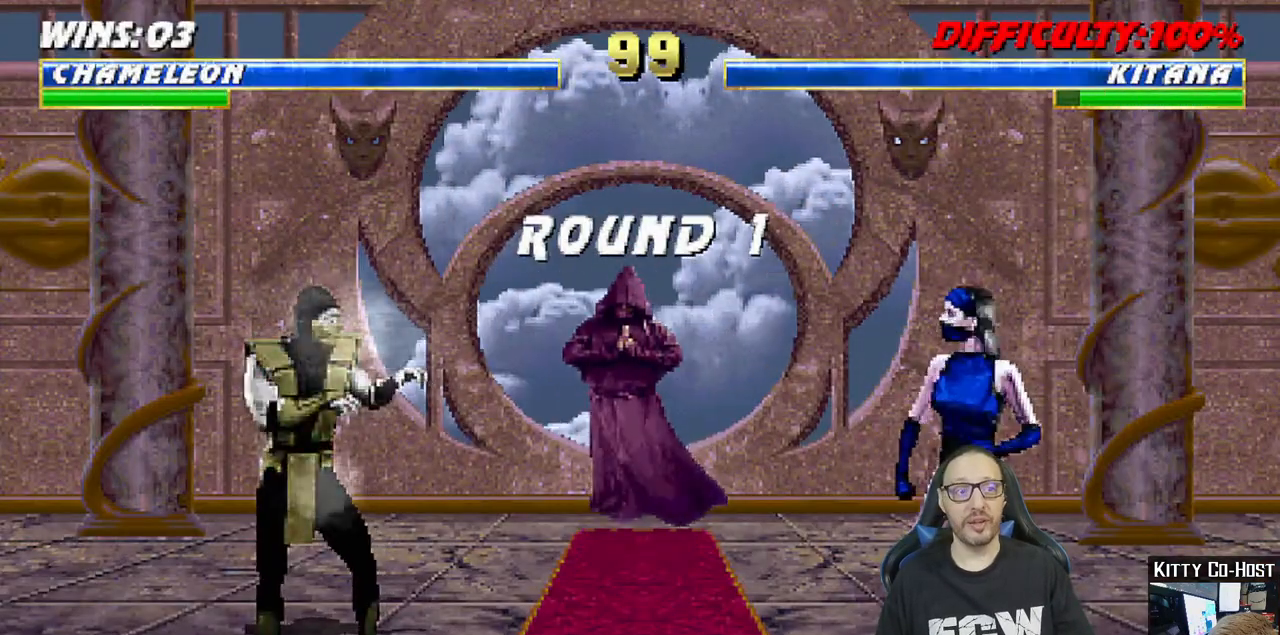
{"buttons": [], "left_stick": "center", "right_stick": "center", "events": [[100, "CIRCLE", "up"], [283, "R1", "down"], [350, "CIRCLE", "down"], [450, "CIRCLE", "up"], [467, "R1", "up"]]}
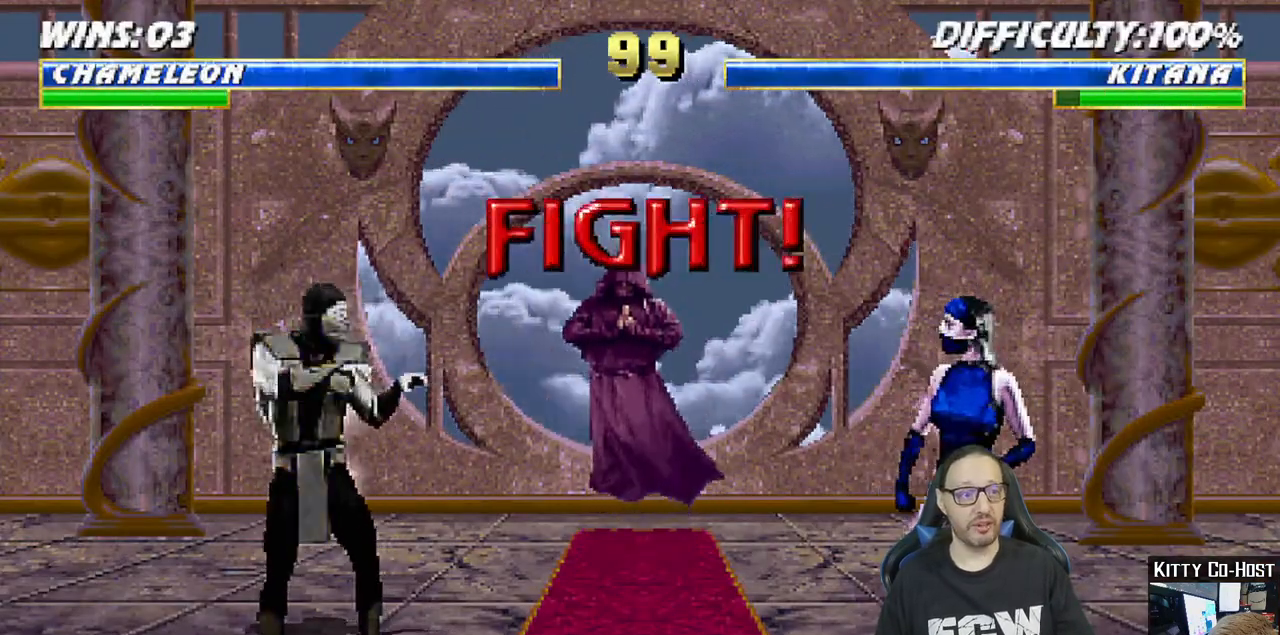
{"buttons": [], "left_stick": "center", "right_stick": "center", "events": [[83, "R1", "down"], [167, "CIRCLE", "down"], [233, "CIRCLE", "up"], [300, "R1", "up"]]}
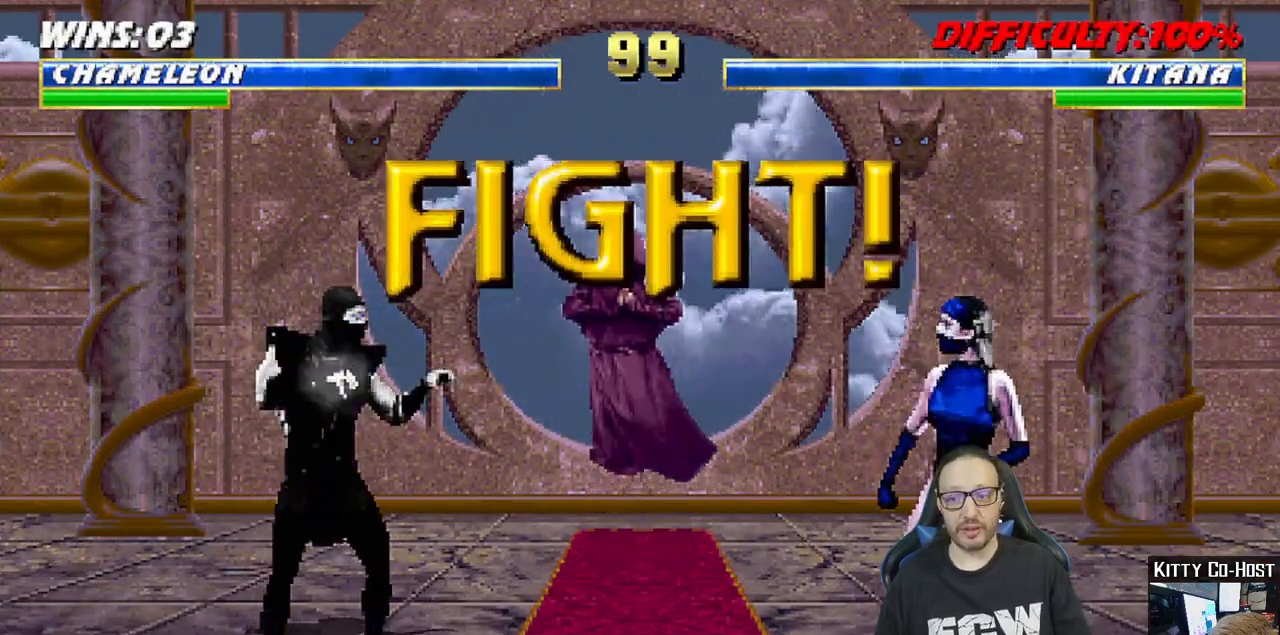
{"buttons": [], "left_stick": "center", "right_stick": "center", "events": []}
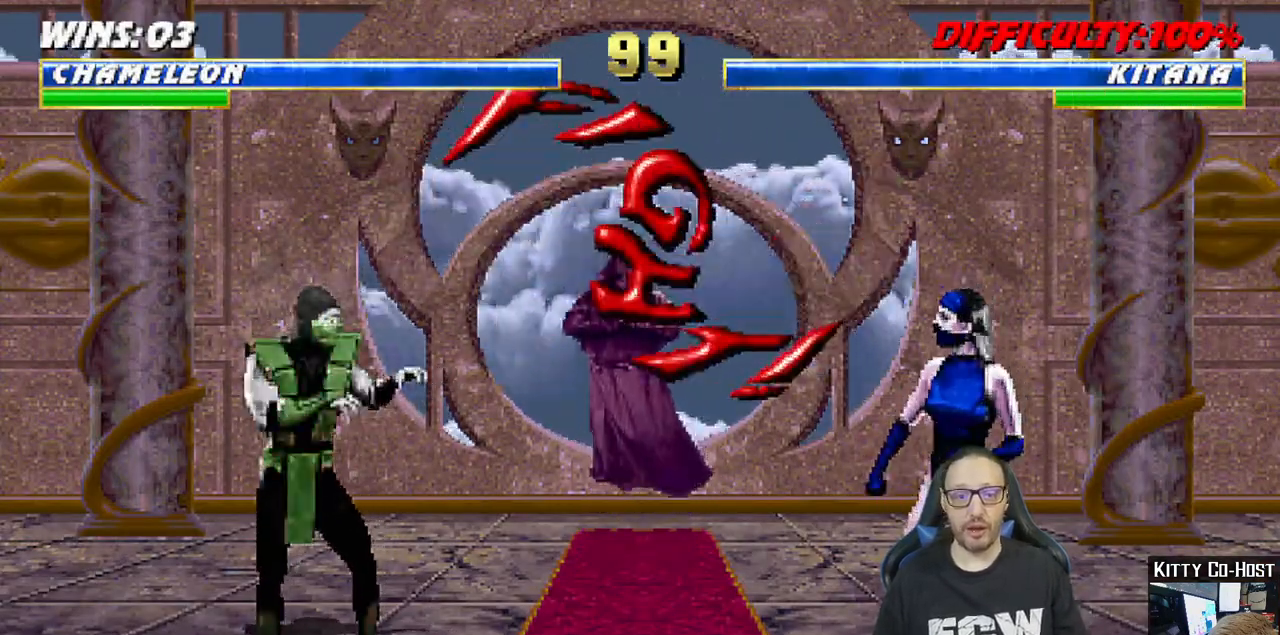
{"buttons": ["TRIANGLE", "L1", "DPAD_UP", "DPAD_RIGHT"], "left_stick": "center", "right_stick": "center", "events": [[267, "DPAD_RIGHT", "down"], [267, "L1", "down"], [367, "DPAD_UP", "down"], [483, "TRIANGLE", "down"]]}
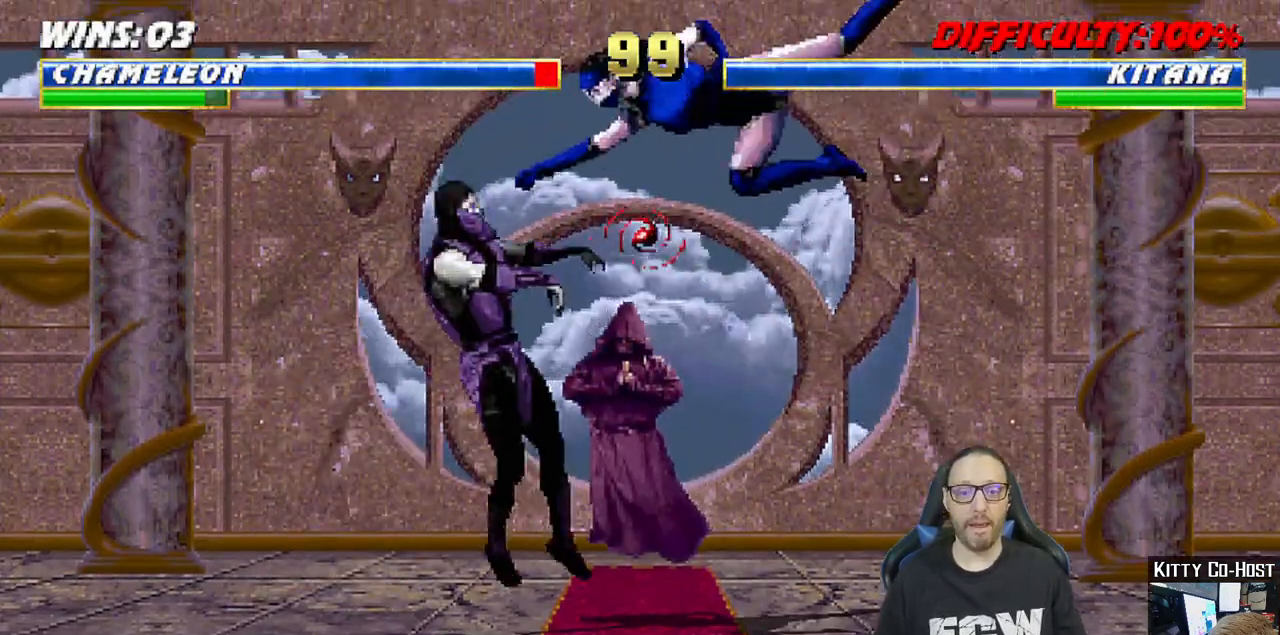
{"buttons": ["L1", "R1", "DPAD_DOWN", "DPAD_LEFT"], "left_stick": "center", "right_stick": "center", "events": [[17, "DPAD_RIGHT", "up"], [17, "DPAD_UP", "up"], [83, "L1", "up"], [117, "TRIANGLE", "up"], [200, "DPAD_DOWN", "down"], [200, "DPAD_LEFT", "down"], [200, "L1", "down"], [233, "R1", "down"]]}
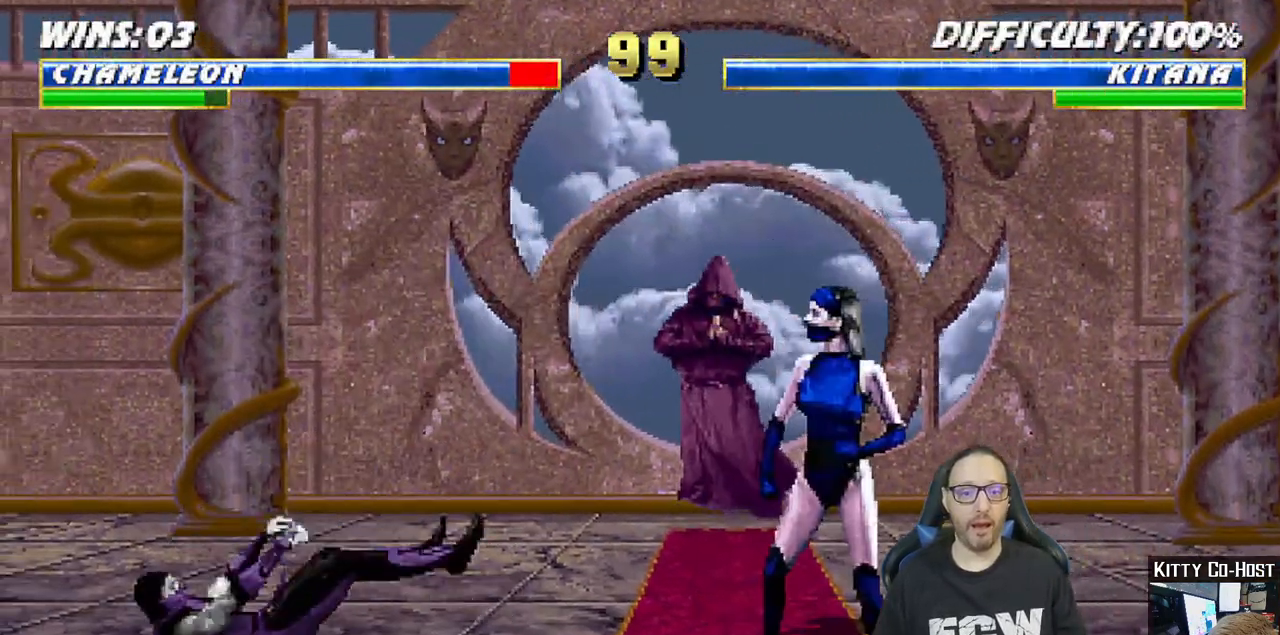
{"buttons": ["L1", "R1", "DPAD_DOWN", "DPAD_LEFT"], "left_stick": "center", "right_stick": "center", "events": []}
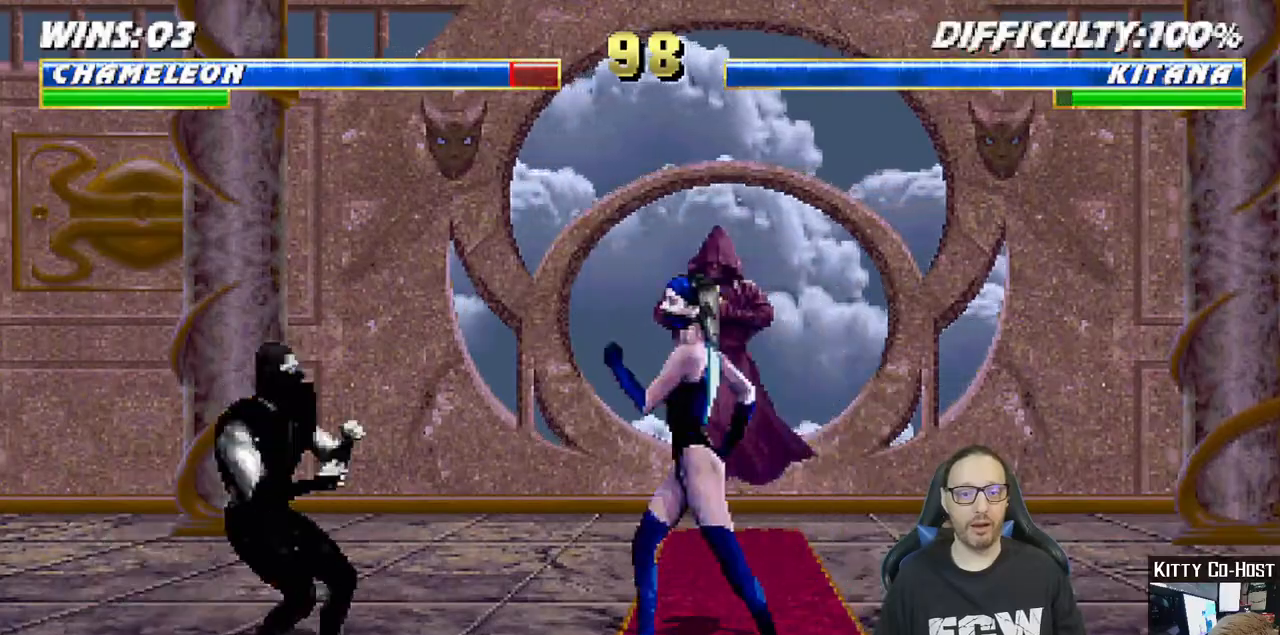
{"buttons": ["R1"], "left_stick": "center", "right_stick": "center"}
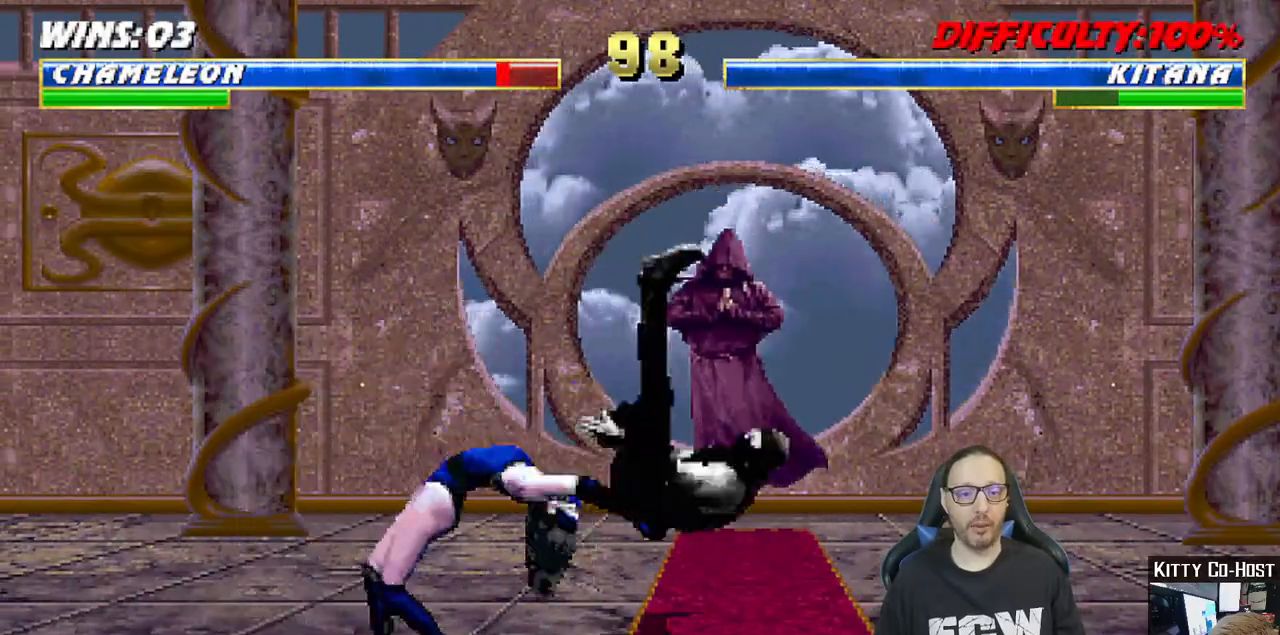
{"buttons": ["L1", "R1", "DPAD_DOWN", "DPAD_RIGHT"], "left_stick": "center", "right_stick": "center", "events": [[183, "DPAD_DOWN", "down"], [183, "L1", "down"], [183, "R1", "up"], [233, "DPAD_RIGHT", "down"], [283, "R1", "down"]]}
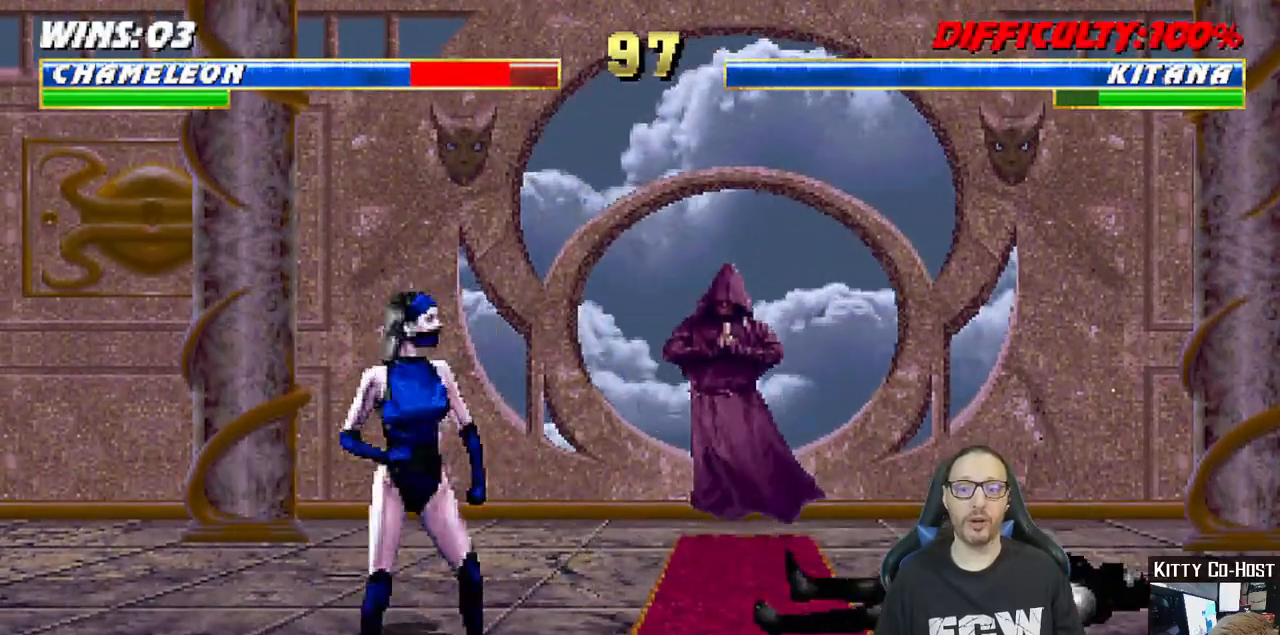
{"buttons": [], "left_stick": "center", "right_stick": "center", "events": [[350, "DPAD_DOWN", "up"], [400, "DPAD_RIGHT", "up"], [450, "L1", "up"], [500, "R1", "up"]]}
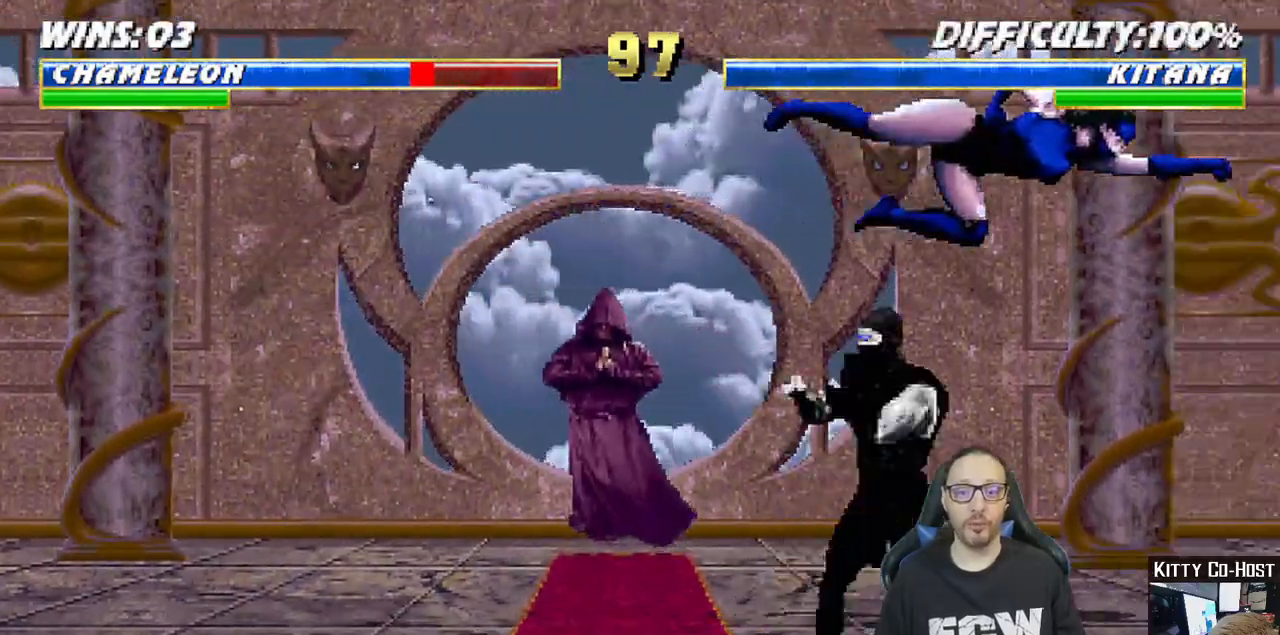
{"buttons": ["L1"], "left_stick": "center", "right_stick": "center", "events": [[150, "DPAD_RIGHT", "down"], [150, "L1", "down"], [183, "DPAD_UP", "down"], [483, "DPAD_UP", "up"], [500, "DPAD_RIGHT", "up"]]}
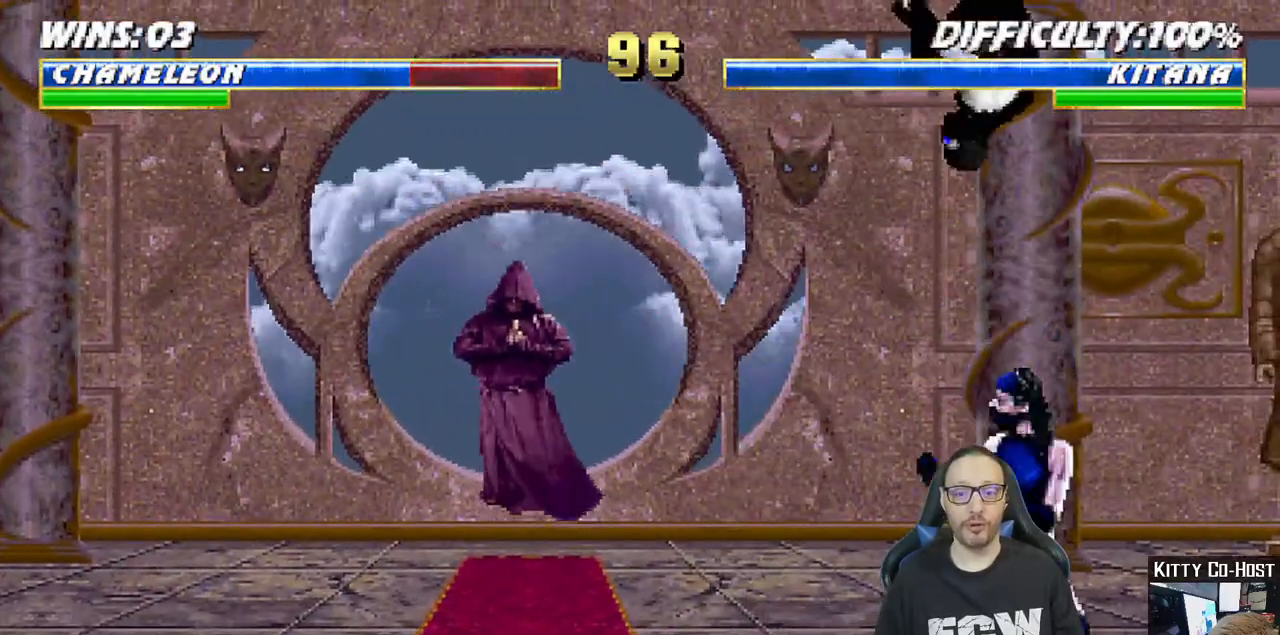
{"buttons": ["SQUARE", "L1"], "left_stick": "center", "right_stick": "center", "events": [[133, "SQUARE", "down"], [217, "SQUARE", "up"], [333, "SQUARE", "down"], [383, "SQUARE", "up"], [500, "SQUARE", "down"]]}
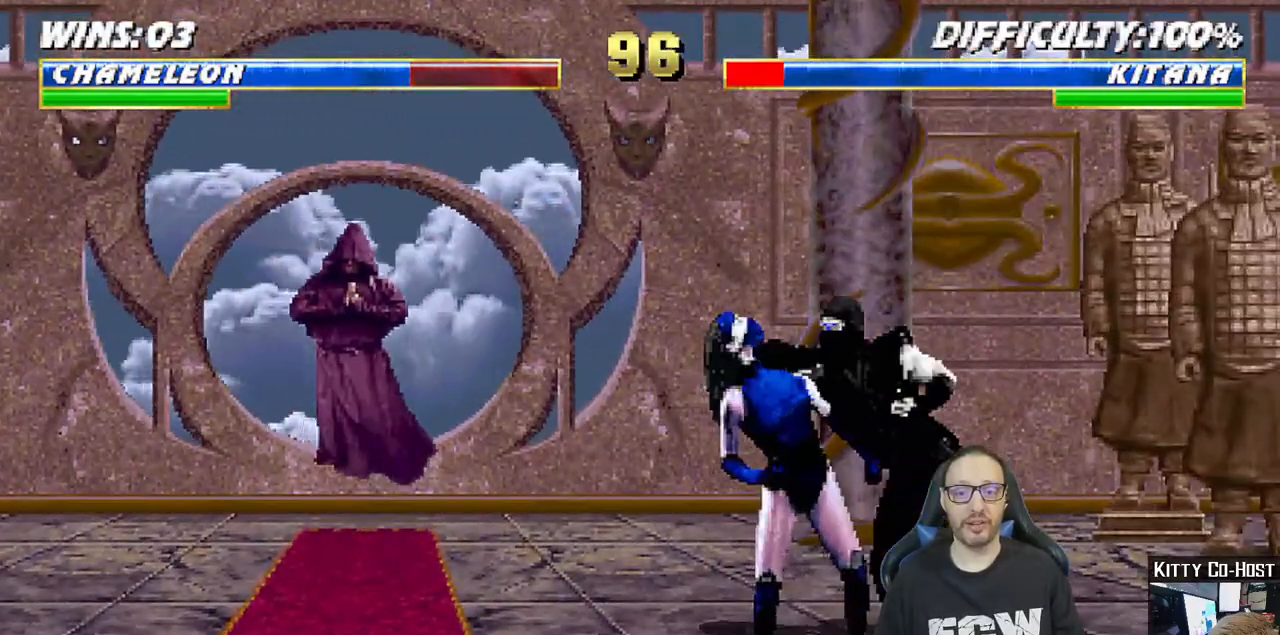
{"buttons": ["L1"], "left_stick": "center", "right_stick": "center", "events": [[50, "SQUARE", "up"], [100, "SQUARE", "down"], [133, "CROSS", "down"], [150, "SQUARE", "up"], [300, "CROSS", "up"], [333, "TRIANGLE", "down"], [467, "TRIANGLE", "up"]]}
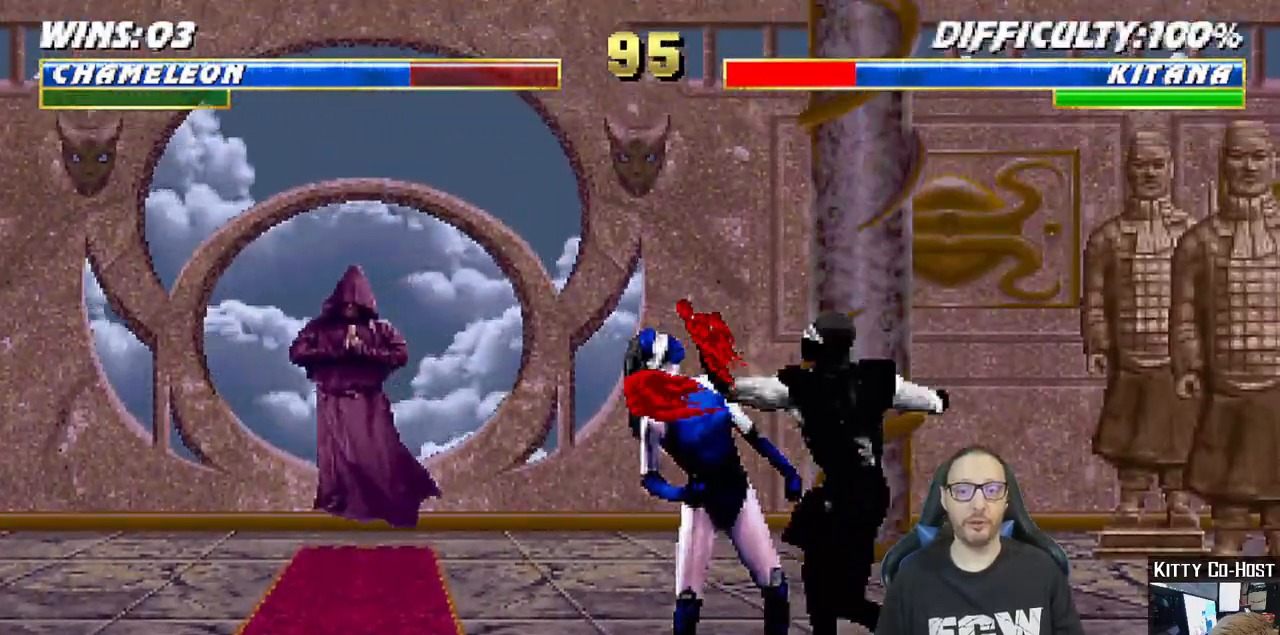
{"buttons": [], "left_stick": "center", "right_stick": "center", "events": [[17, "TRIANGLE", "down"], [133, "TRIANGLE", "up"], [200, "TRIANGLE", "down"], [317, "TRIANGLE", "up"], [350, "L1", "up"], [350, "TRIANGLE", "down"], [350, "right_stick", "up"], [400, "right_stick", "center"], [500, "TRIANGLE", "up"]]}
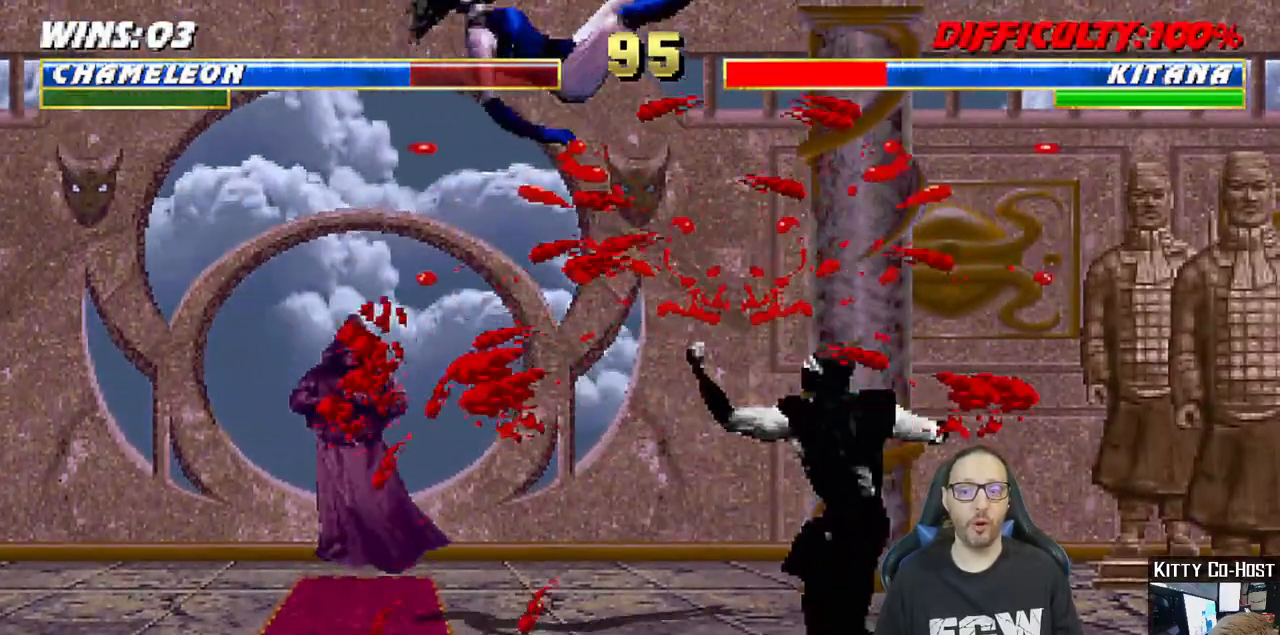
{"buttons": [], "left_stick": "center", "right_stick": "center", "events": [[167, "DPAD_DOWN", "down"], [217, "DPAD_DOWN", "up"], [317, "DPAD_UP", "down"], [433, "DPAD_UP", "up"]]}
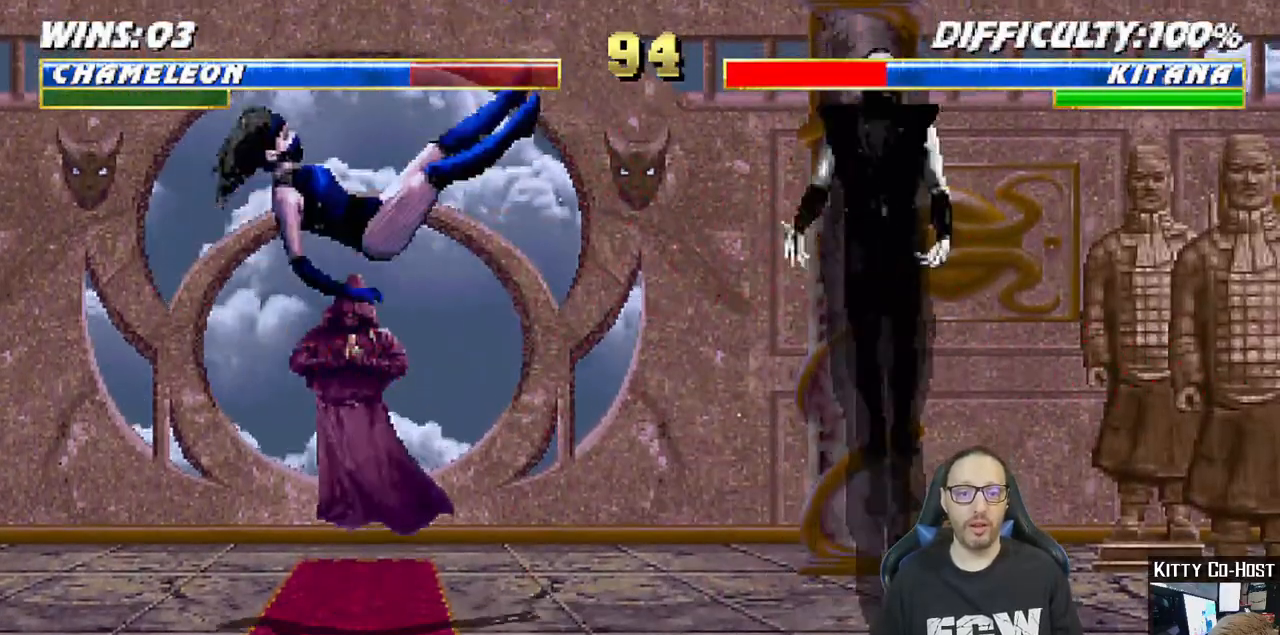
{"buttons": [], "left_stick": "center", "right_stick": "center", "events": []}
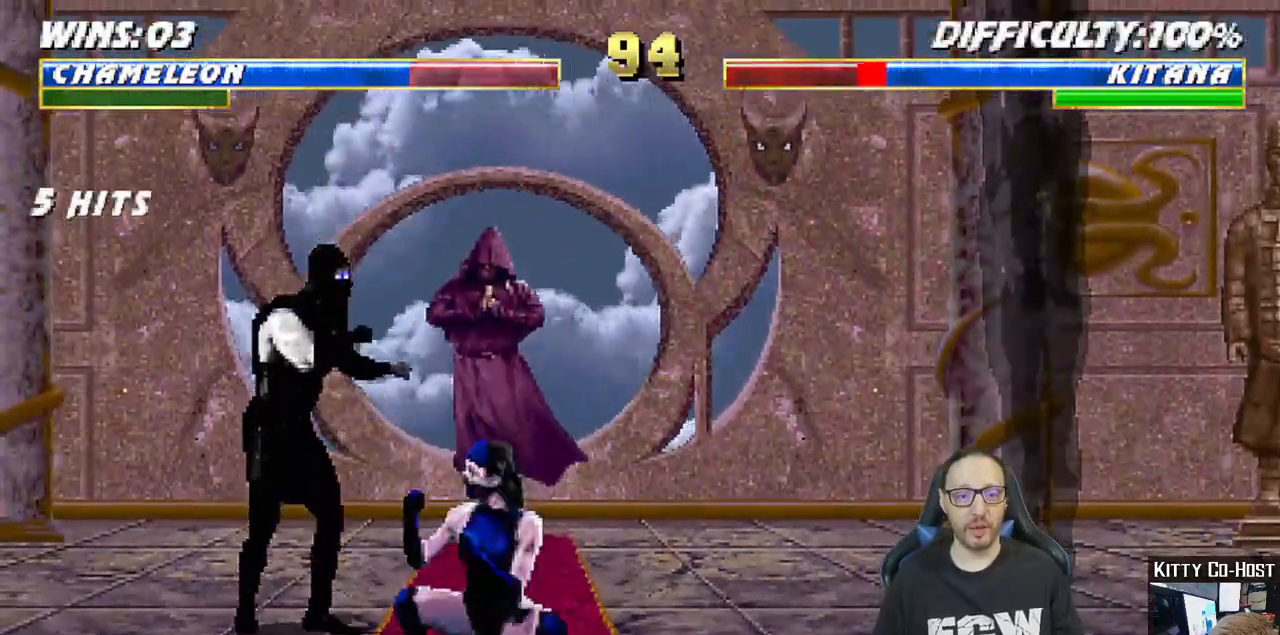
{"buttons": ["L1", "R1", "DPAD_DOWN"], "left_stick": "center", "right_stick": "center", "events": [[250, "L1", "down"], [333, "DPAD_UP", "down"], [333, "R1", "down"], [350, "DPAD_RIGHT", "down"], [433, "DPAD_UP", "up"], [450, "DPAD_DOWN", "down"], [500, "DPAD_RIGHT", "up"]]}
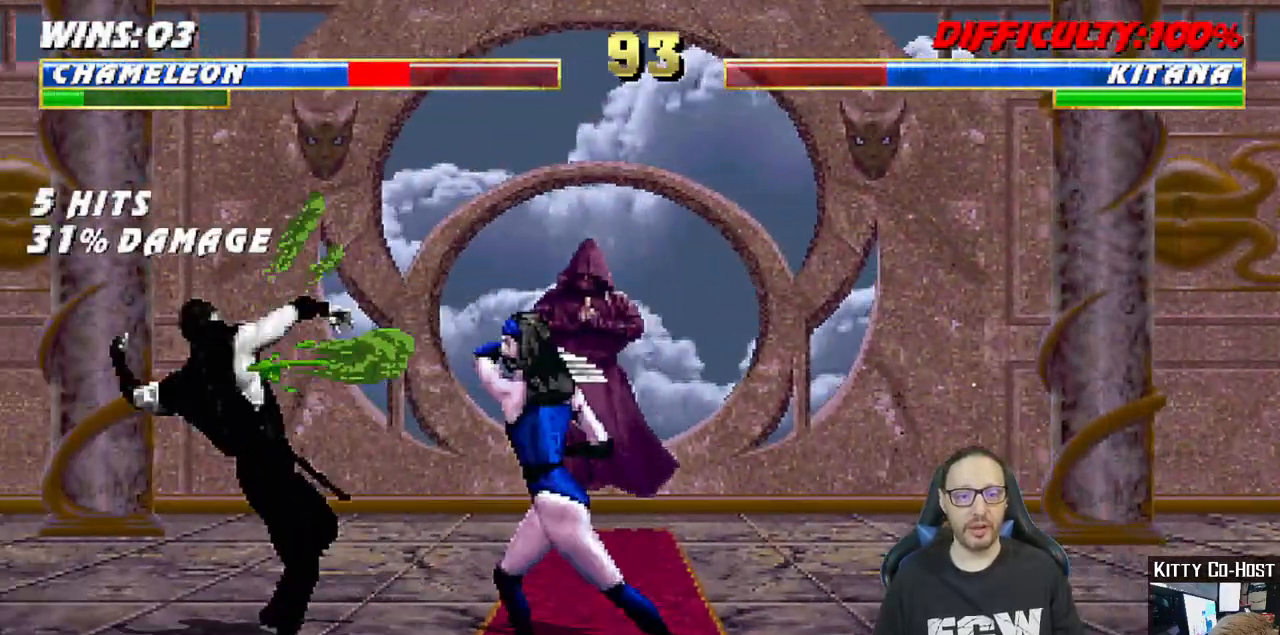
{"buttons": ["L1", "DPAD_UP", "DPAD_RIGHT"], "left_stick": "center", "right_stick": "center", "events": [[50, "L1", "up"], [67, "DPAD_DOWN", "up"], [200, "R1", "up"], [283, "L1", "down"], [300, "DPAD_RIGHT", "down"], [333, "DPAD_UP", "down"]]}
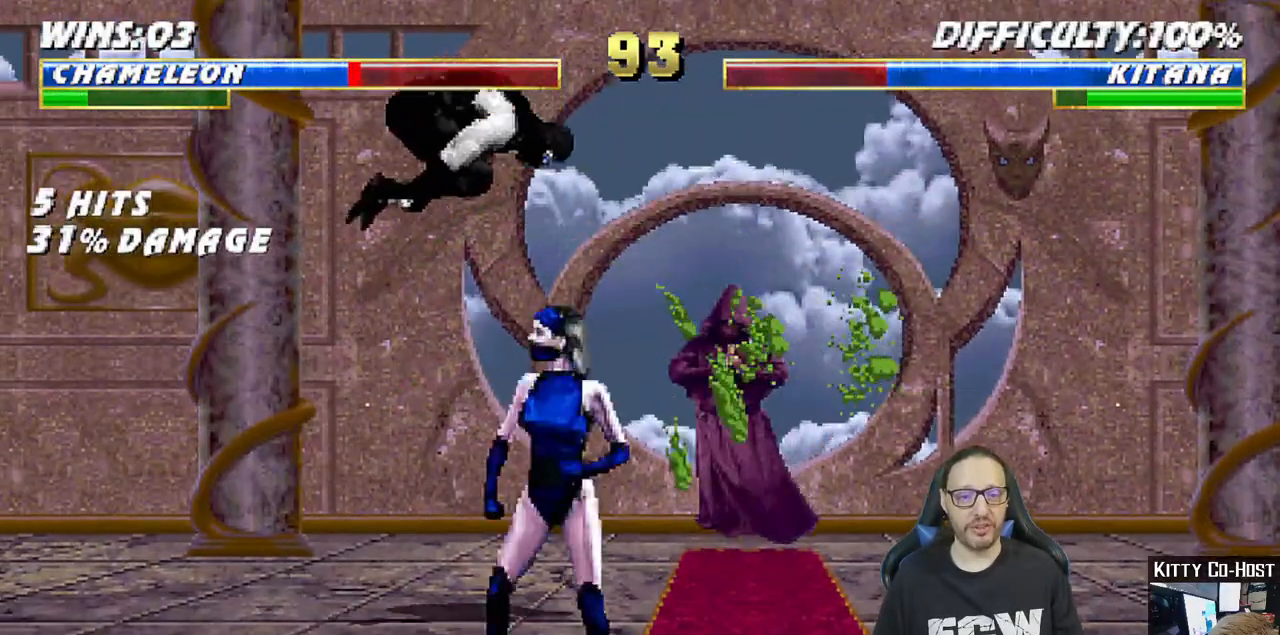
{"buttons": ["SQUARE", "L1"], "left_stick": "center", "right_stick": "center", "events": [[167, "DPAD_UP", "up"], [200, "DPAD_RIGHT", "up"], [250, "SQUARE", "down"], [367, "SQUARE", "up"], [467, "SQUARE", "down"]]}
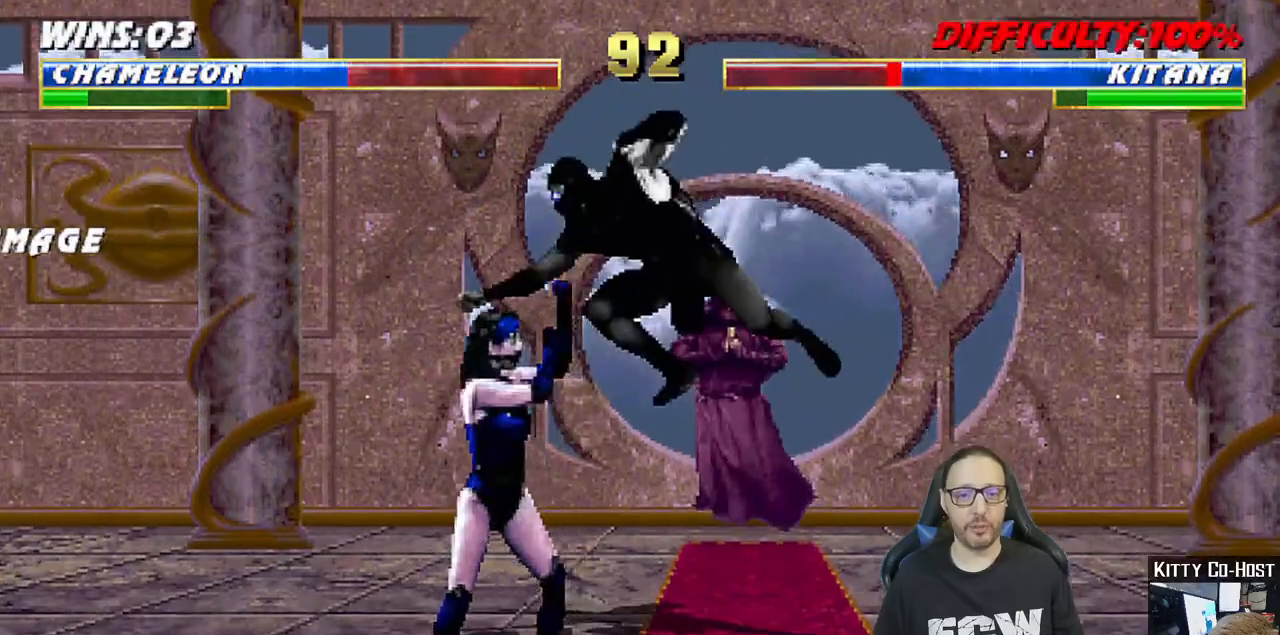
{"buttons": ["TRIANGLE", "L1", "DPAD_DOWN"], "left_stick": "center", "right_stick": "center", "events": [[33, "SQUARE", "up"], [150, "SQUARE", "down"], [217, "CROSS", "down"], [233, "SQUARE", "up"], [333, "CROSS", "up"], [333, "DPAD_DOWN", "down"], [383, "TRIANGLE", "down"]]}